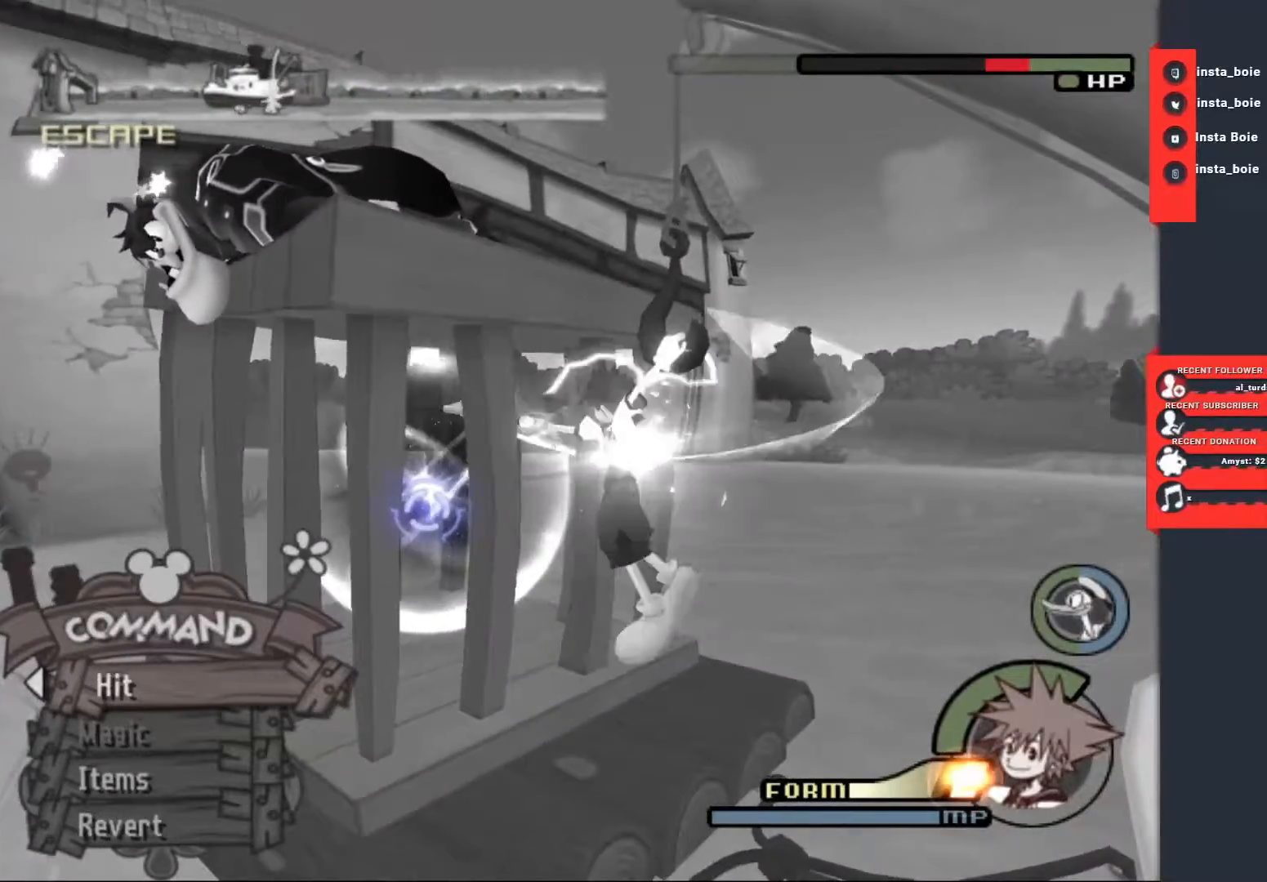
Gameplay with a controller (PlayStation layout); each line is a JSON object with the inputs held at the frame after it. "events" lists button and stick changes between this image and that frame as [ms after this image, input, new state], when the widget could be followed in between. Not read: L3 R3.
{"buttons": [], "left_stick": "center", "right_stick": "center", "events": [[83, "CIRCLE", "up"], [167, "CIRCLE", "down"], [317, "CIRCLE", "up"], [400, "CIRCLE", "down"], [483, "CIRCLE", "up"]]}
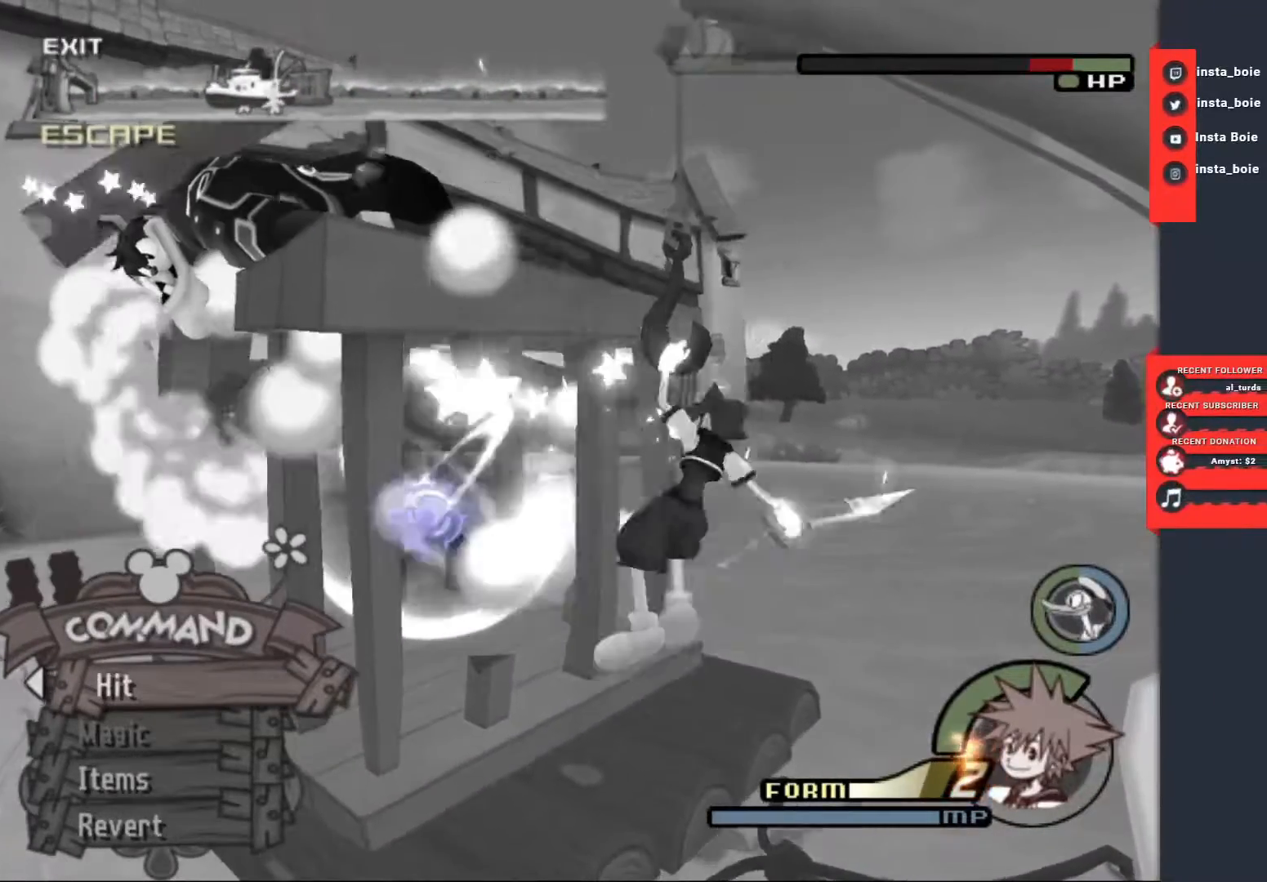
{"buttons": [], "left_stick": "center", "right_stick": "center", "events": [[50, "CIRCLE", "down"], [133, "CIRCLE", "up"], [217, "CIRCLE", "down"], [317, "CIRCLE", "up"], [383, "CIRCLE", "down"], [483, "CIRCLE", "up"]]}
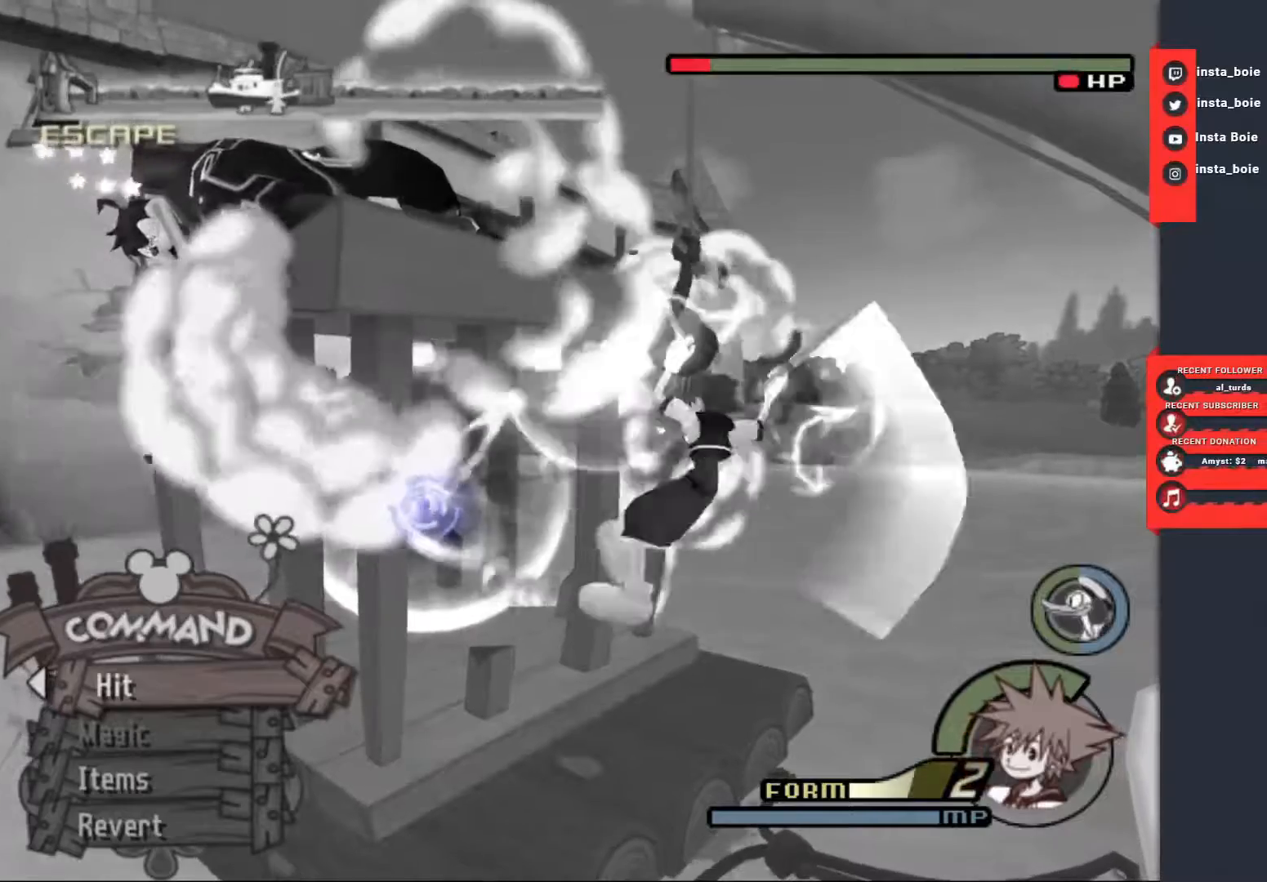
{"buttons": ["CIRCLE"], "left_stick": "center", "right_stick": "center", "events": [[67, "CIRCLE", "down"], [150, "CIRCLE", "up"], [250, "CIRCLE", "down"], [333, "CIRCLE", "up"], [433, "CIRCLE", "down"]]}
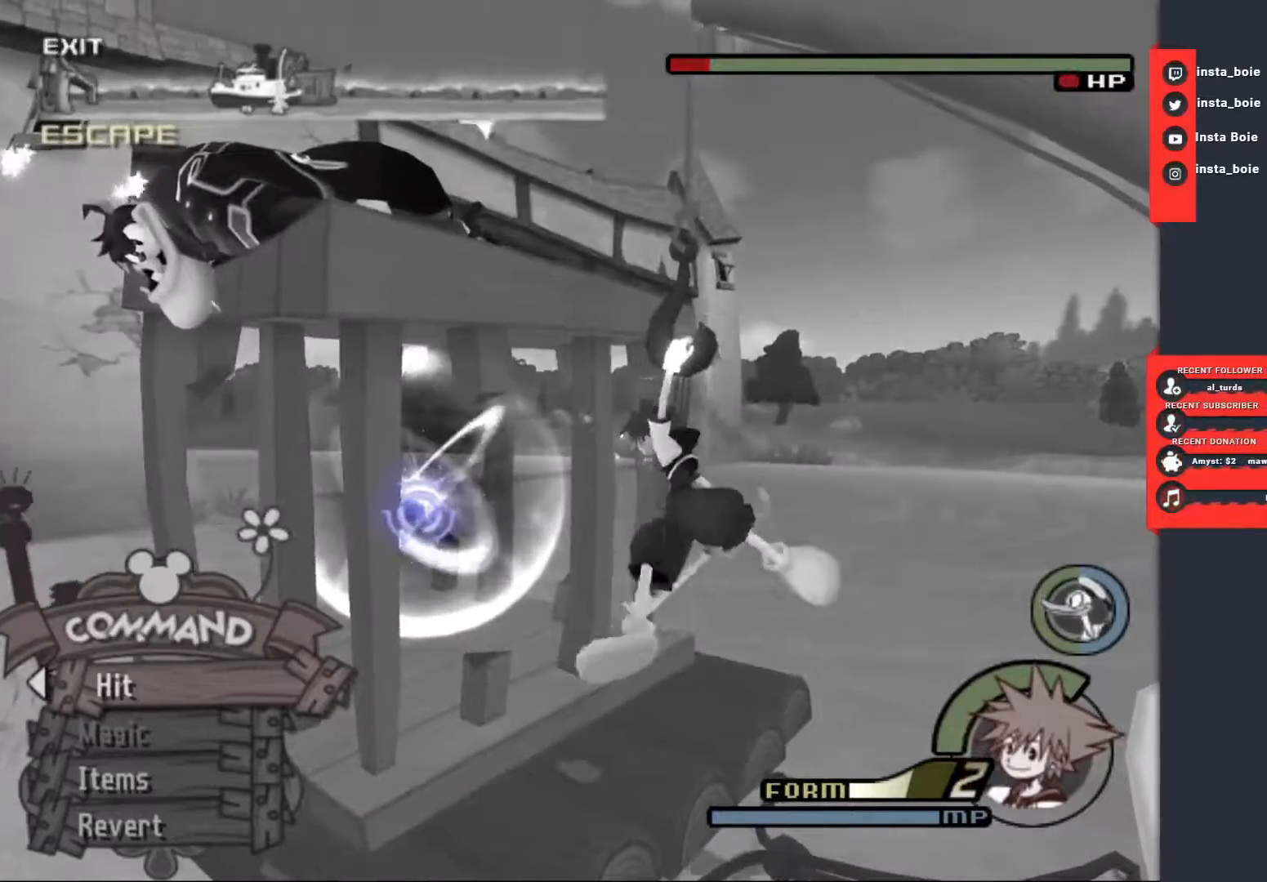
{"buttons": ["CIRCLE"], "left_stick": "center", "right_stick": "center", "events": [[17, "CIRCLE", "up"], [117, "CIRCLE", "down"], [217, "CIRCLE", "up"], [300, "CIRCLE", "down"], [383, "CIRCLE", "up"], [467, "CIRCLE", "down"]]}
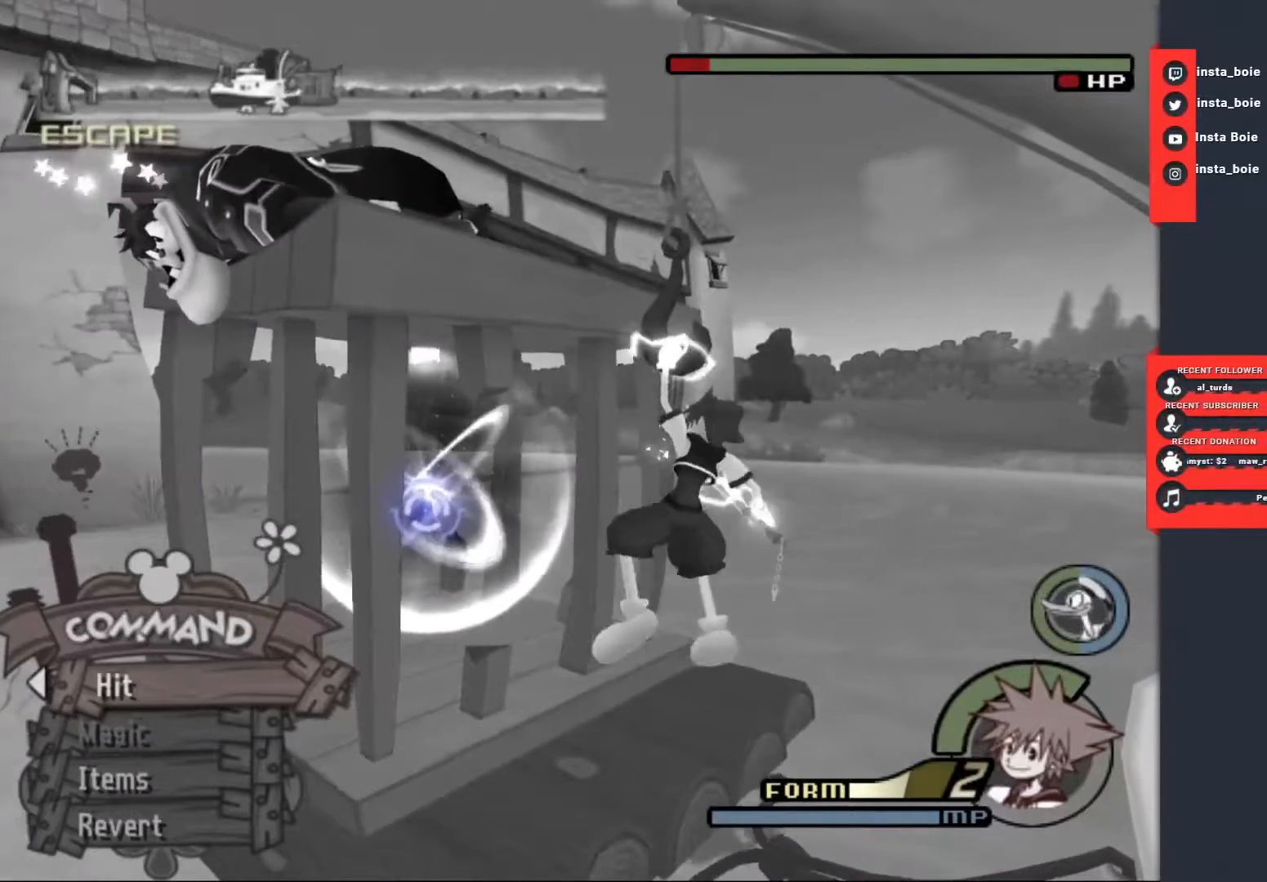
{"buttons": ["CIRCLE"], "left_stick": "center", "right_stick": "center", "events": [[50, "CIRCLE", "up"], [117, "CIRCLE", "down"], [217, "CIRCLE", "up"], [300, "CIRCLE", "down"], [400, "CIRCLE", "up"], [483, "CIRCLE", "down"]]}
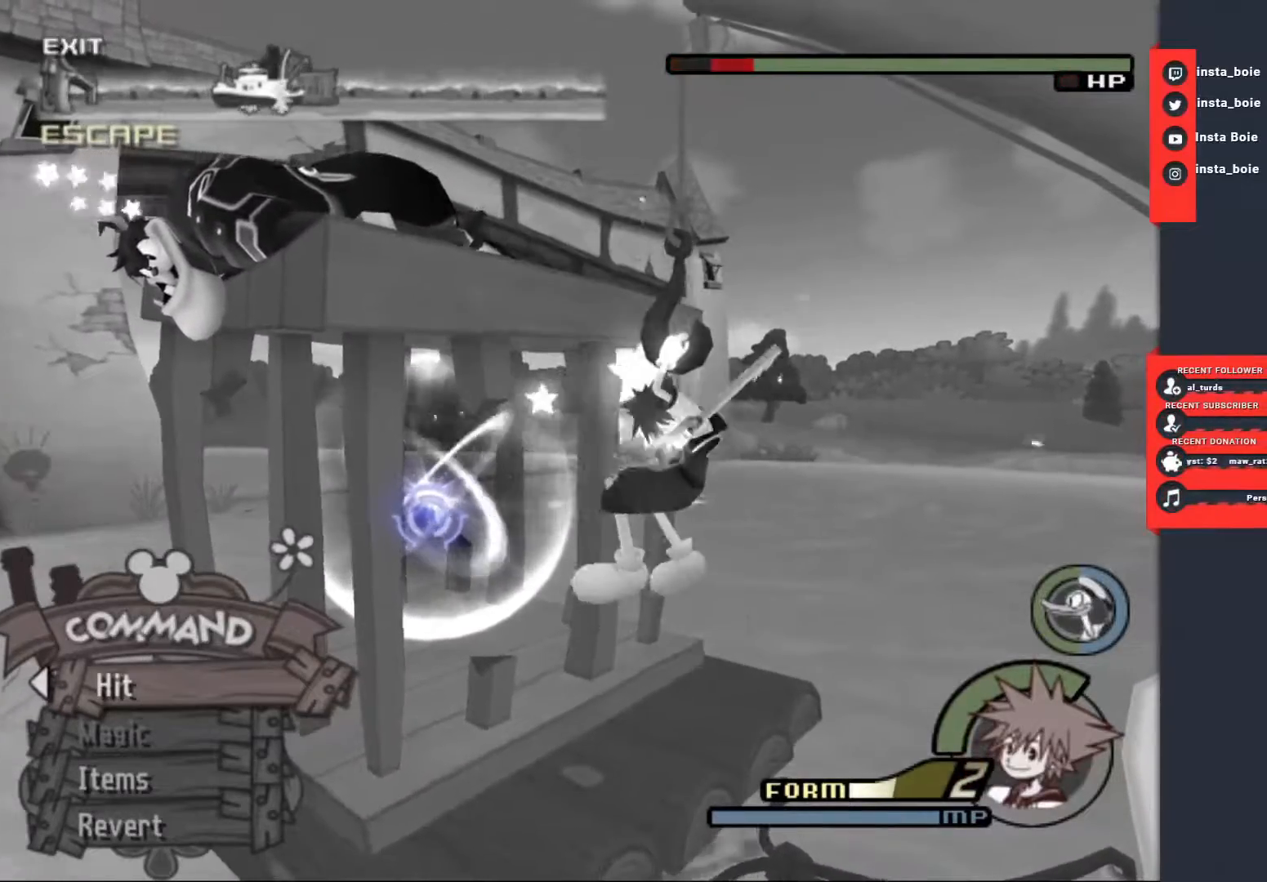
{"buttons": [], "left_stick": "center", "right_stick": "center", "events": [[83, "CIRCLE", "up"]]}
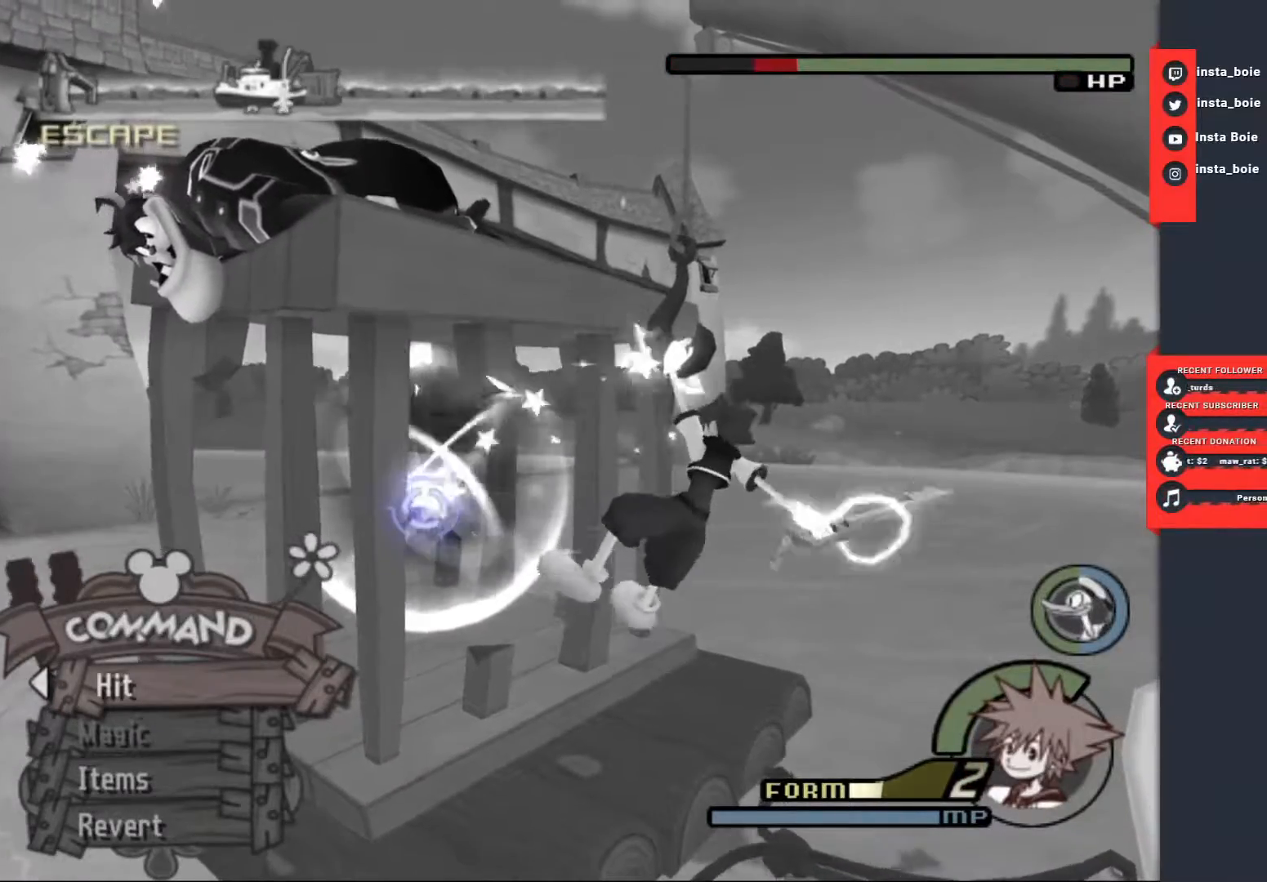
{"buttons": ["CIRCLE"], "left_stick": "center", "right_stick": "center", "events": [[300, "CIRCLE", "down"], [383, "CIRCLE", "up"], [483, "CIRCLE", "down"]]}
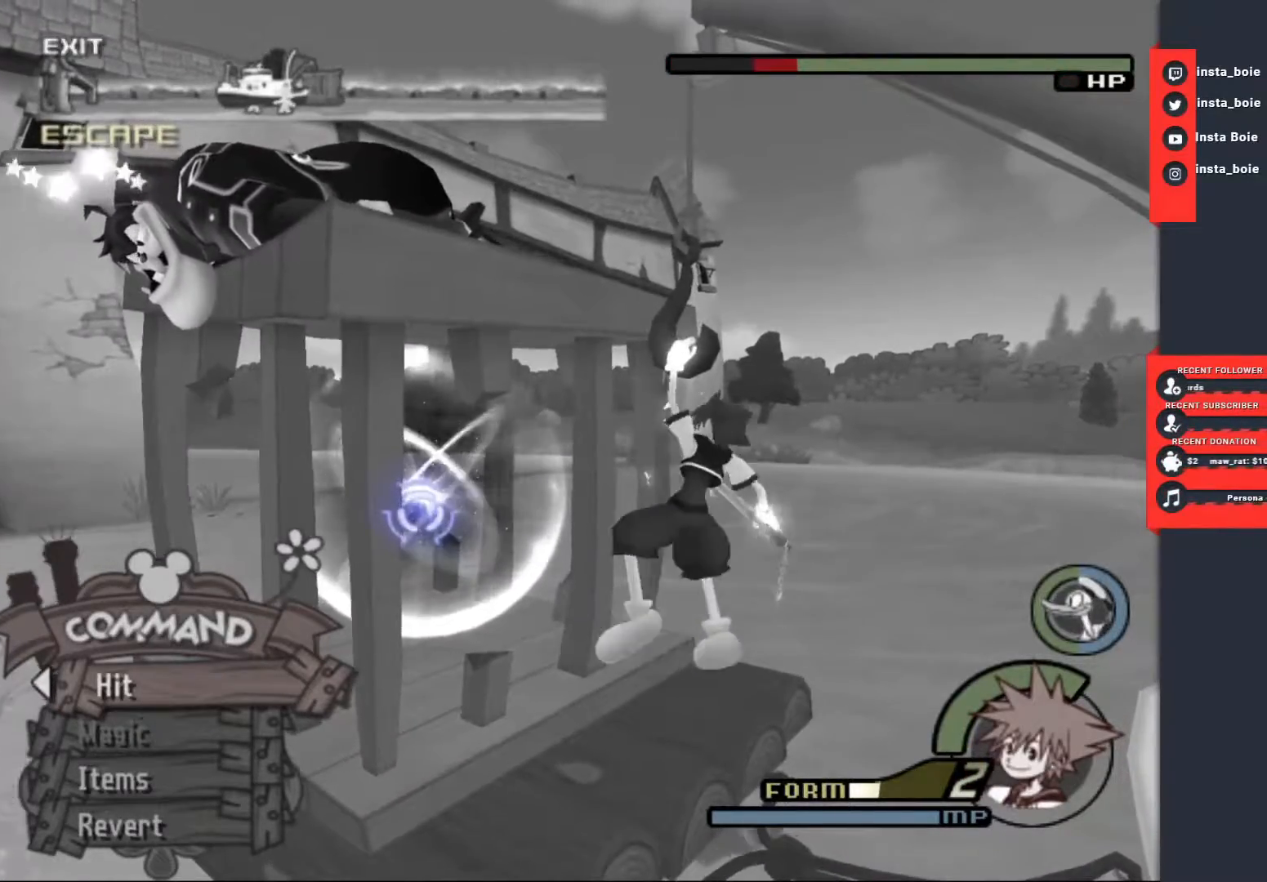
{"buttons": [], "left_stick": "center", "right_stick": "center", "events": [[83, "CIRCLE", "up"], [167, "CIRCLE", "down"], [250, "CIRCLE", "up"], [333, "CIRCLE", "down"], [433, "CIRCLE", "up"]]}
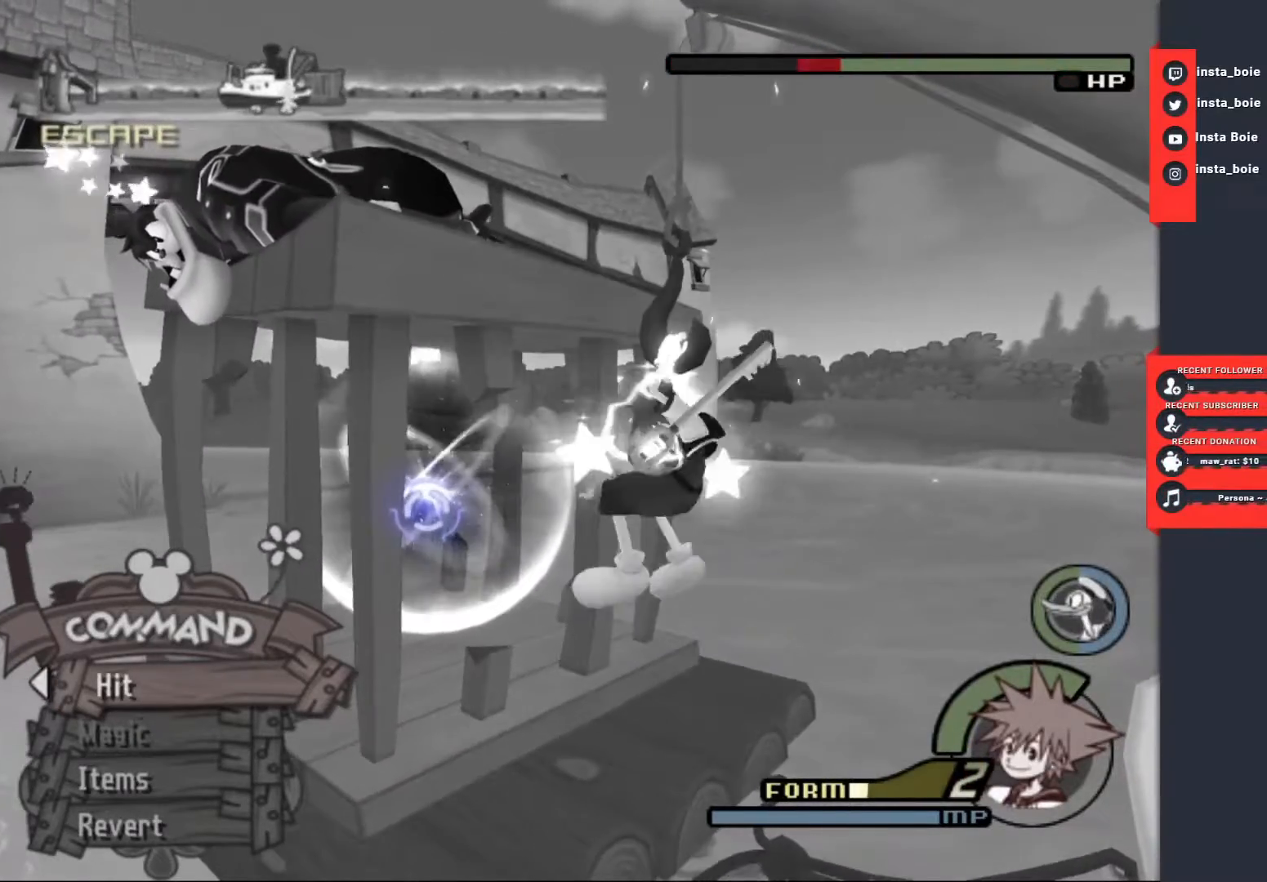
{"buttons": [], "left_stick": "center", "right_stick": "center", "events": [[17, "CIRCLE", "down"], [117, "CIRCLE", "up"]]}
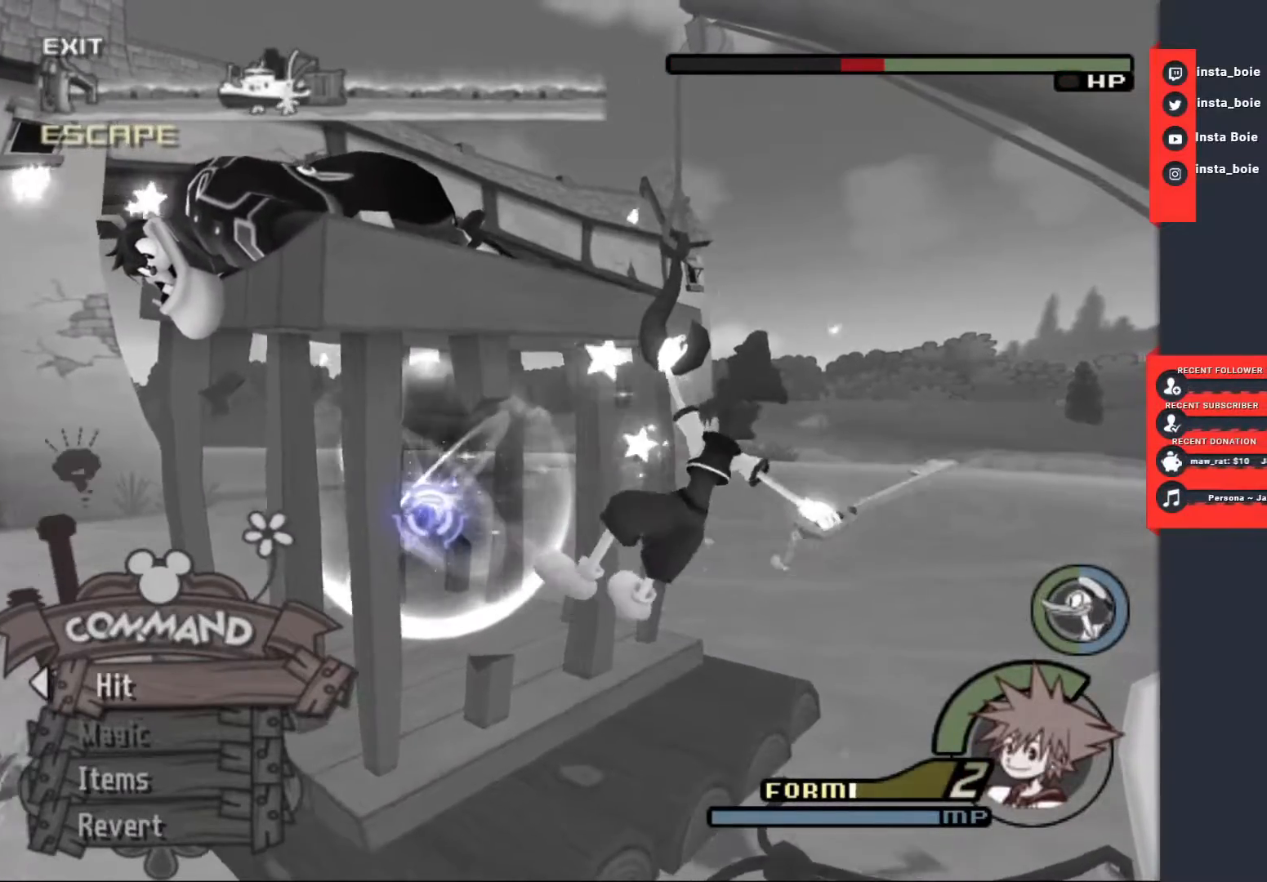
{"buttons": ["CIRCLE"], "left_stick": "center", "right_stick": "center", "events": [[300, "CIRCLE", "down"], [417, "CIRCLE", "up"], [500, "CIRCLE", "down"]]}
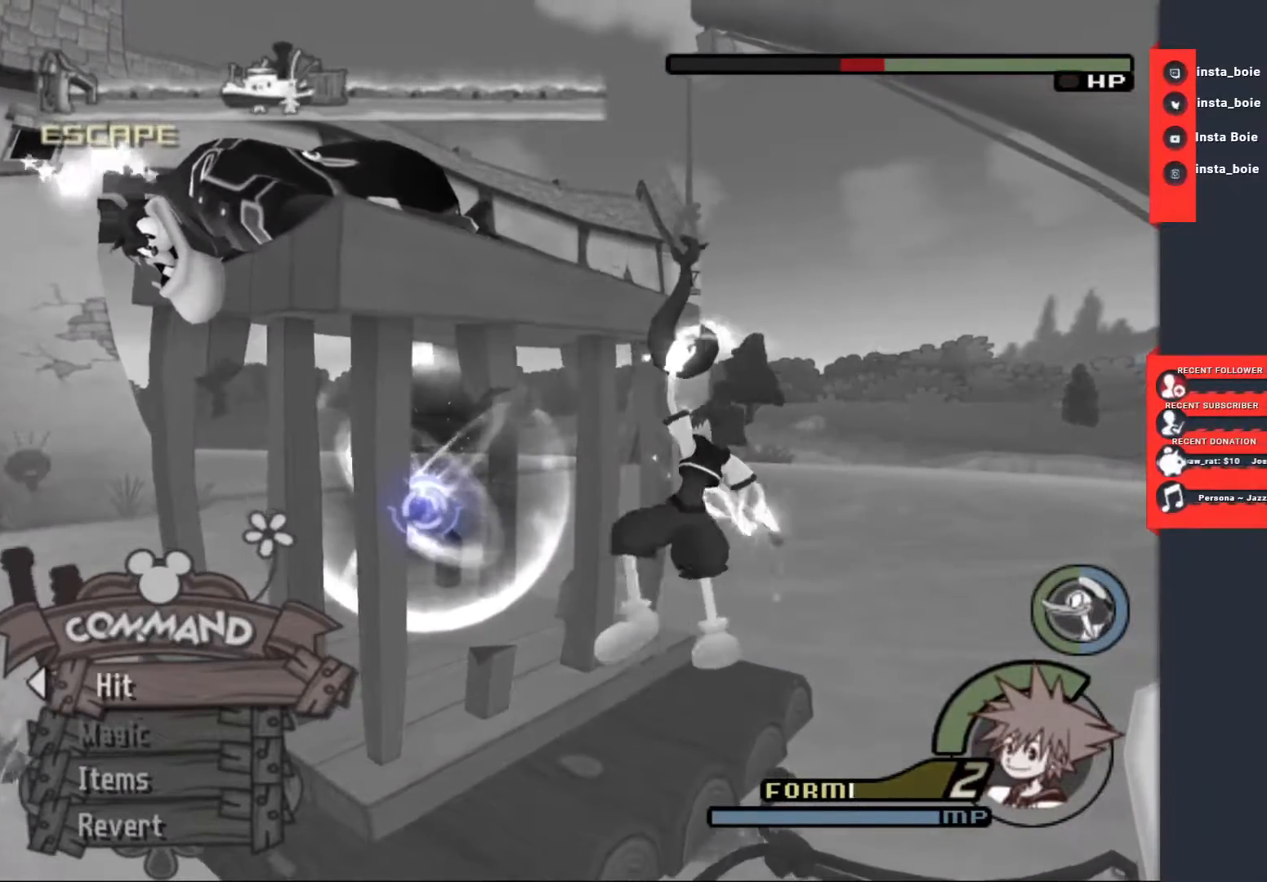
{"buttons": [], "left_stick": "center", "right_stick": "center", "events": [[100, "CIRCLE", "up"], [183, "CIRCLE", "down"], [283, "CIRCLE", "up"], [367, "CIRCLE", "down"], [467, "CIRCLE", "up"]]}
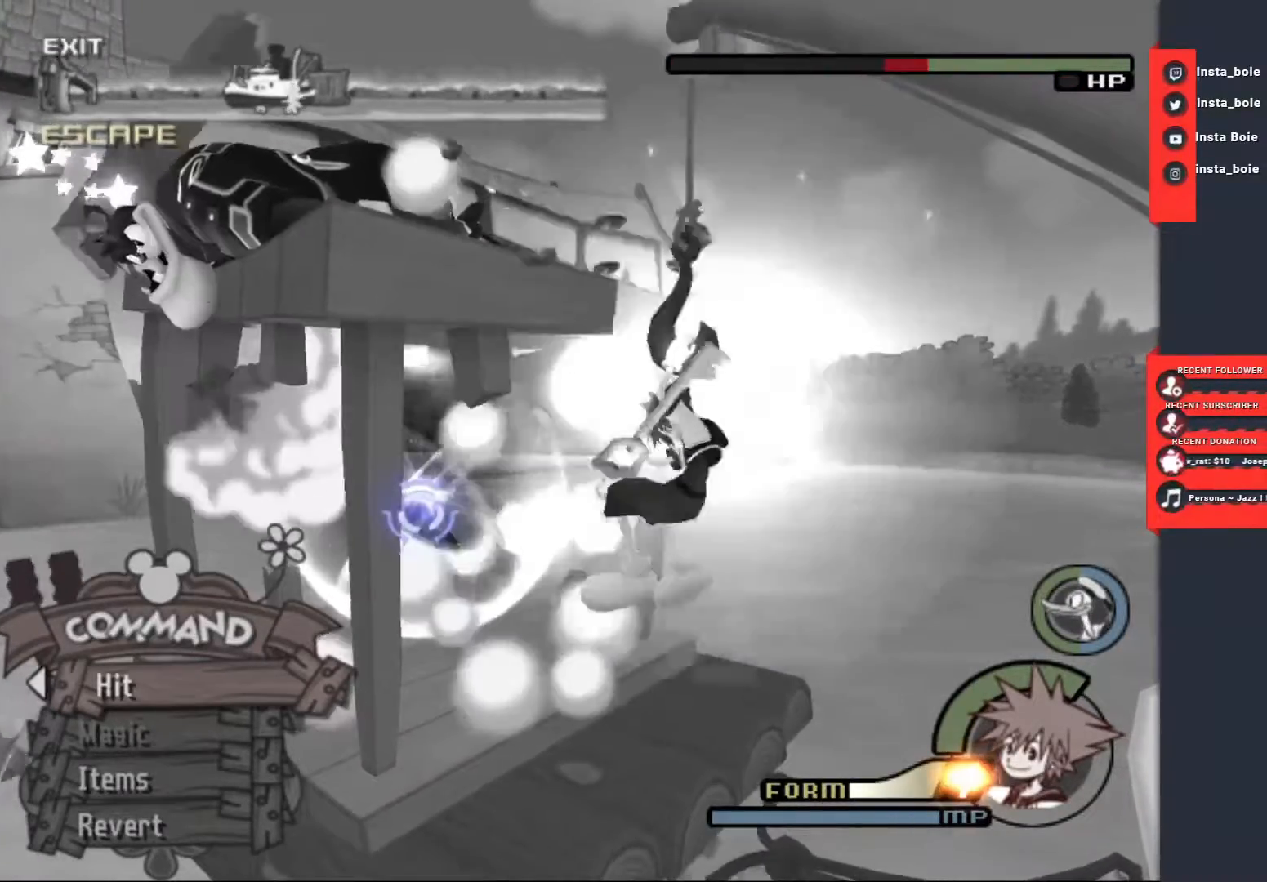
{"buttons": [], "left_stick": "center", "right_stick": "center", "events": [[50, "CIRCLE", "down"], [150, "CIRCLE", "up"]]}
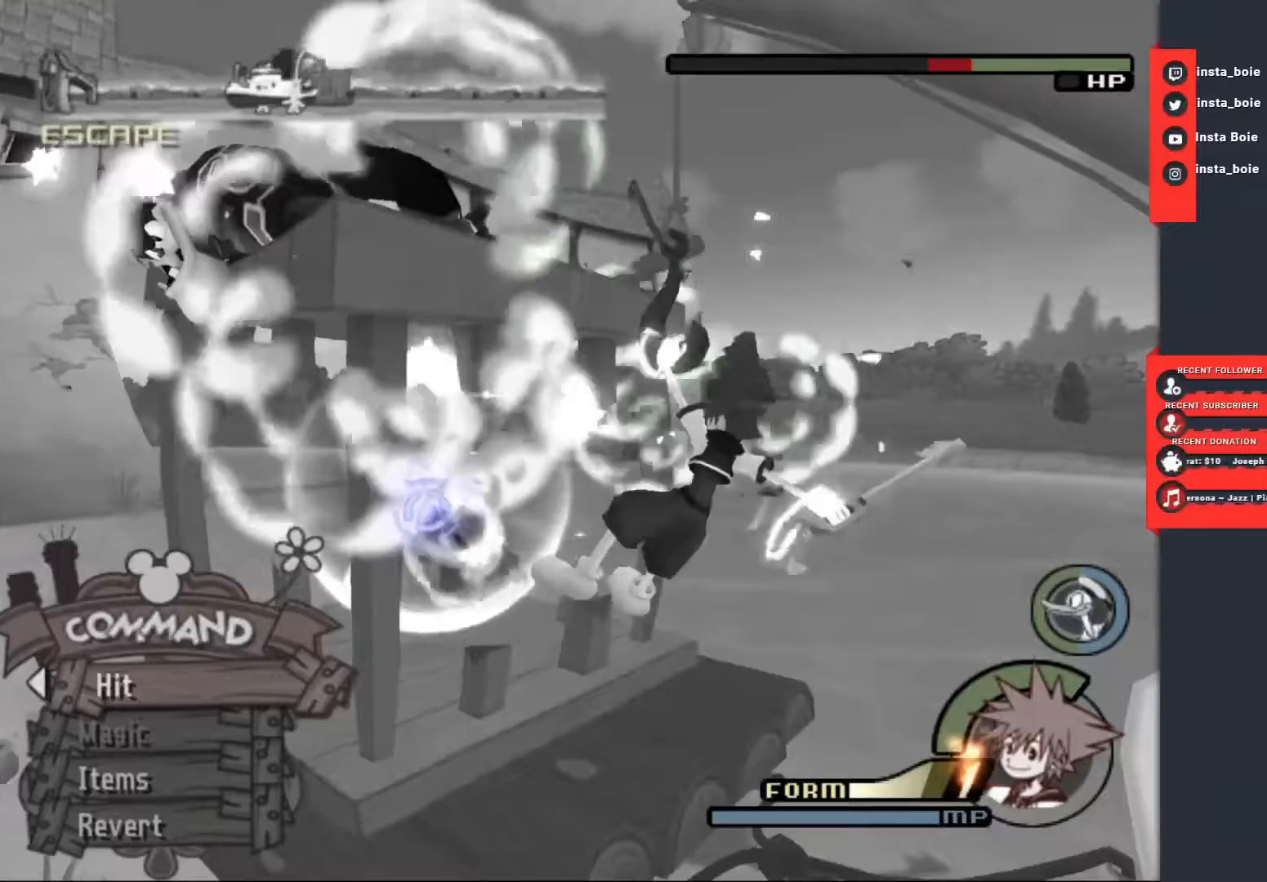
{"buttons": [], "left_stick": "center", "right_stick": "center", "events": [[333, "CIRCLE", "down"], [383, "CIRCLE", "up"]]}
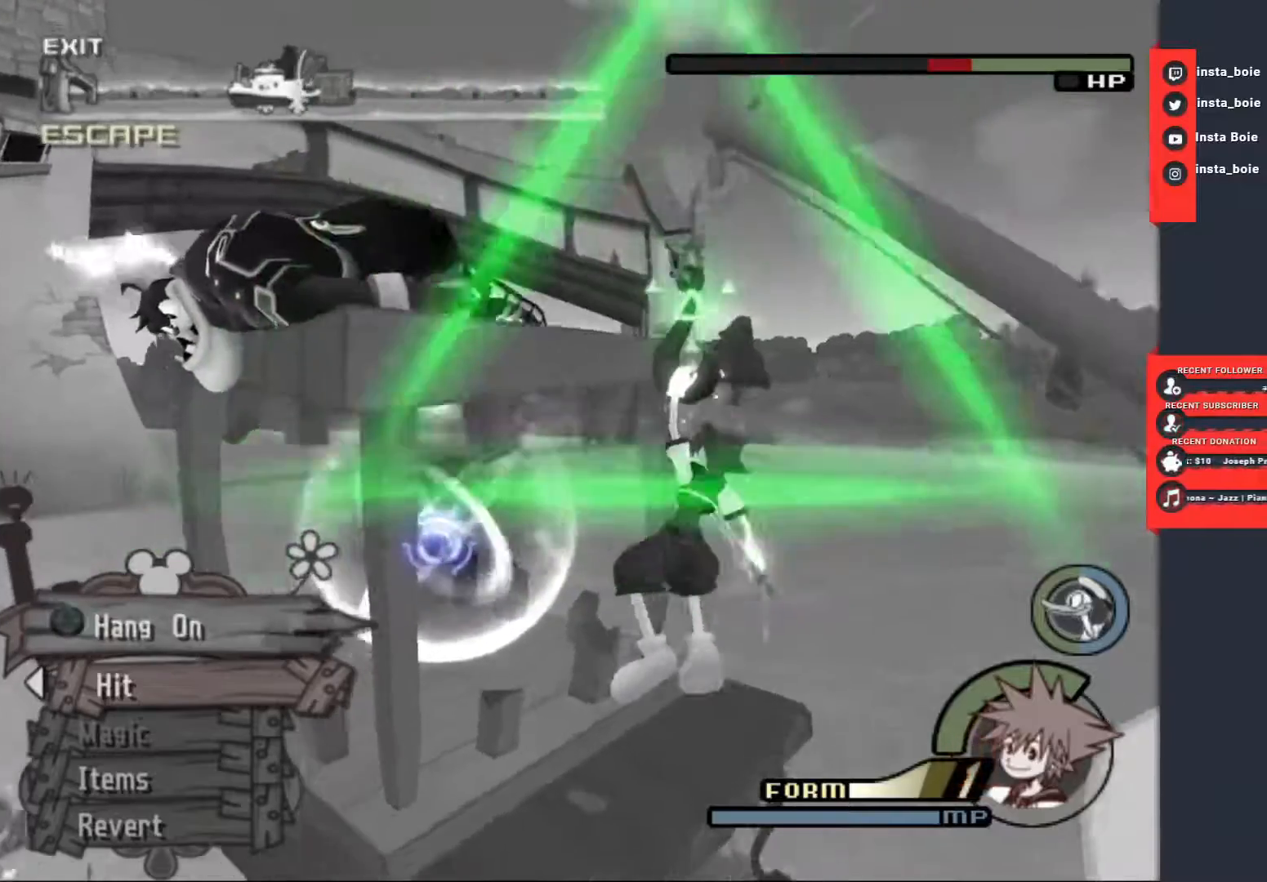
{"buttons": [], "left_stick": "center", "right_stick": "center", "events": [[17, "CIRCLE", "down"], [100, "CIRCLE", "up"], [183, "TRIANGLE", "down"], [300, "TRIANGLE", "up"], [383, "TRIANGLE", "down"], [467, "TRIANGLE", "up"]]}
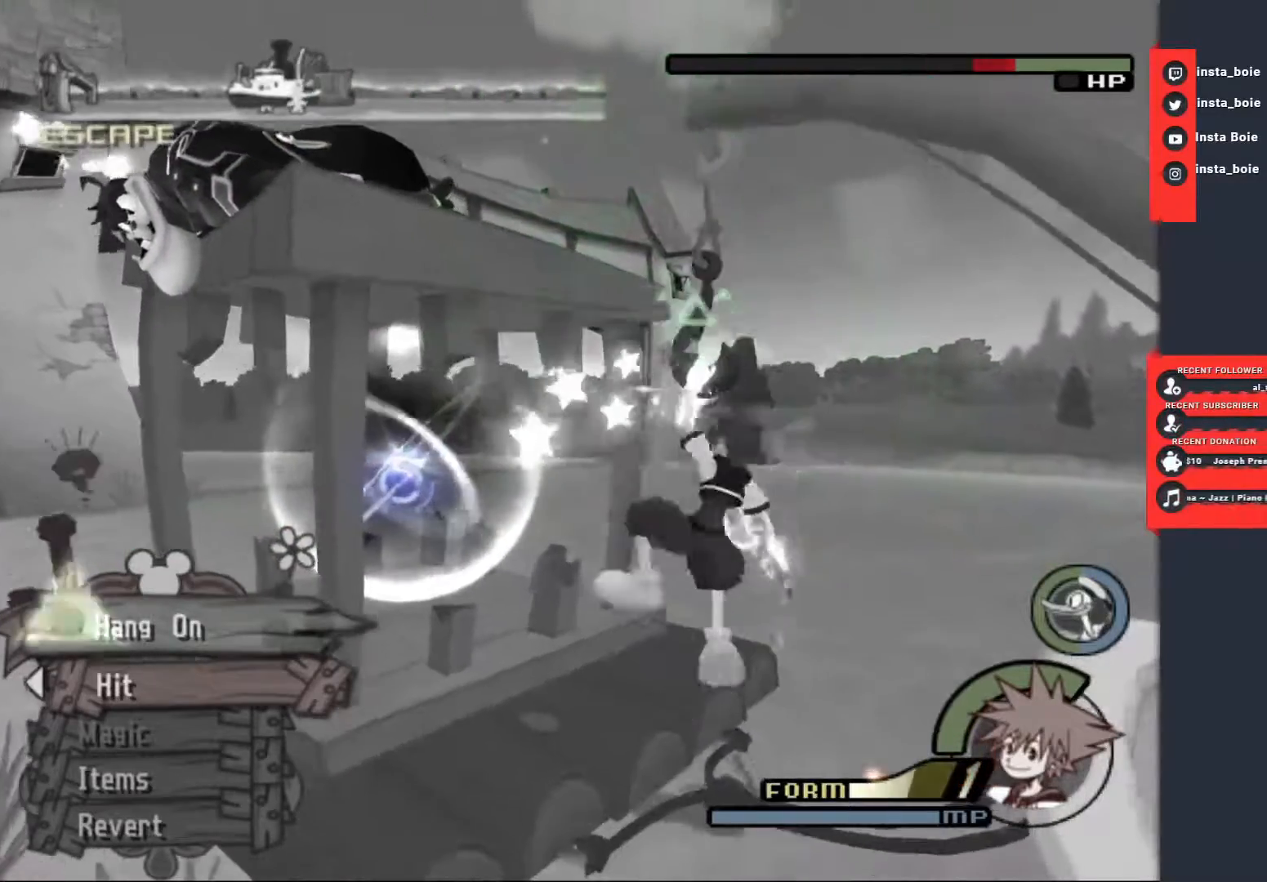
{"buttons": [], "left_stick": "center", "right_stick": "center", "events": [[67, "TRIANGLE", "down"], [200, "TRIANGLE", "up"]]}
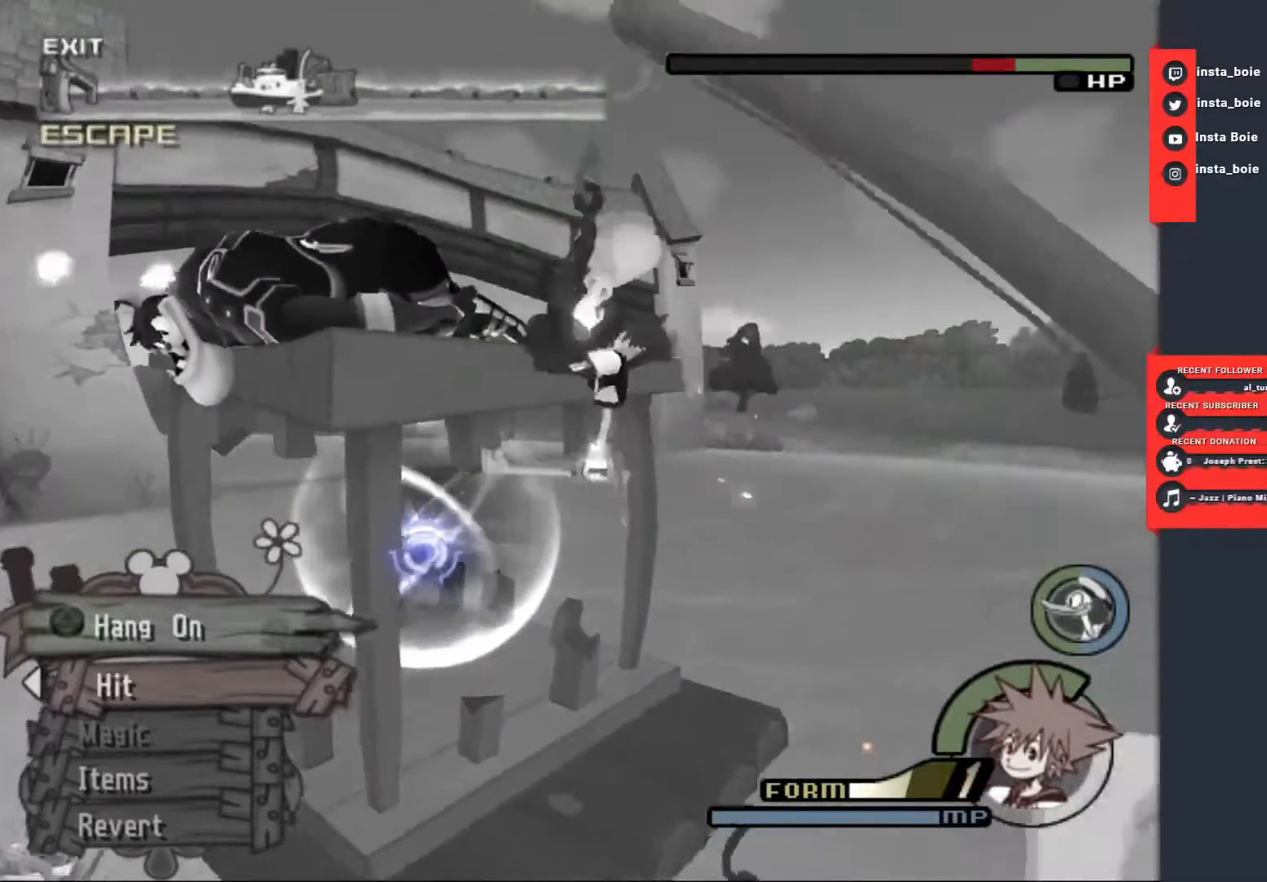
{"buttons": [], "left_stick": "center", "right_stick": "center", "events": []}
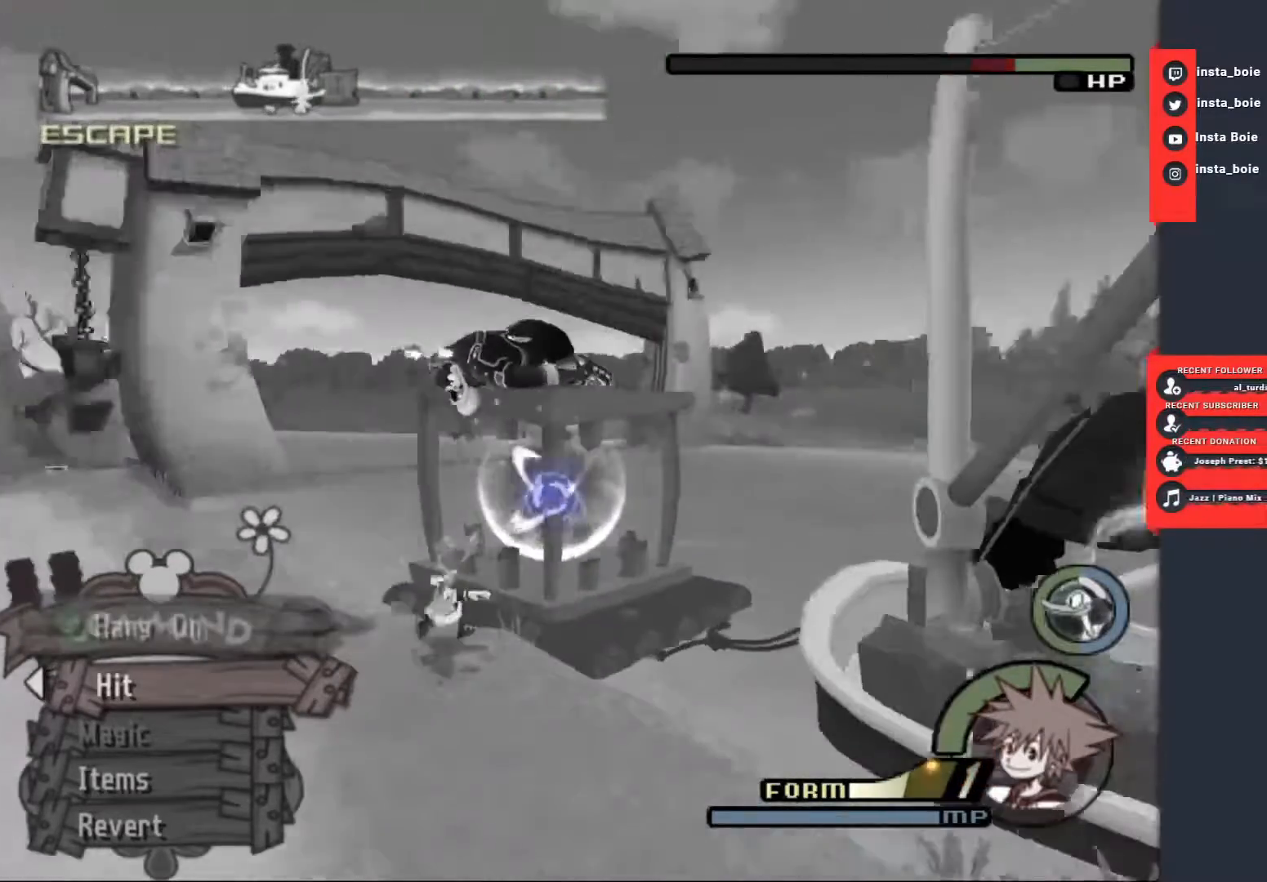
{"buttons": [], "left_stick": "center", "right_stick": "center", "events": [[200, "CIRCLE", "down"], [283, "CIRCLE", "up"], [367, "CIRCLE", "down"], [467, "CIRCLE", "up"]]}
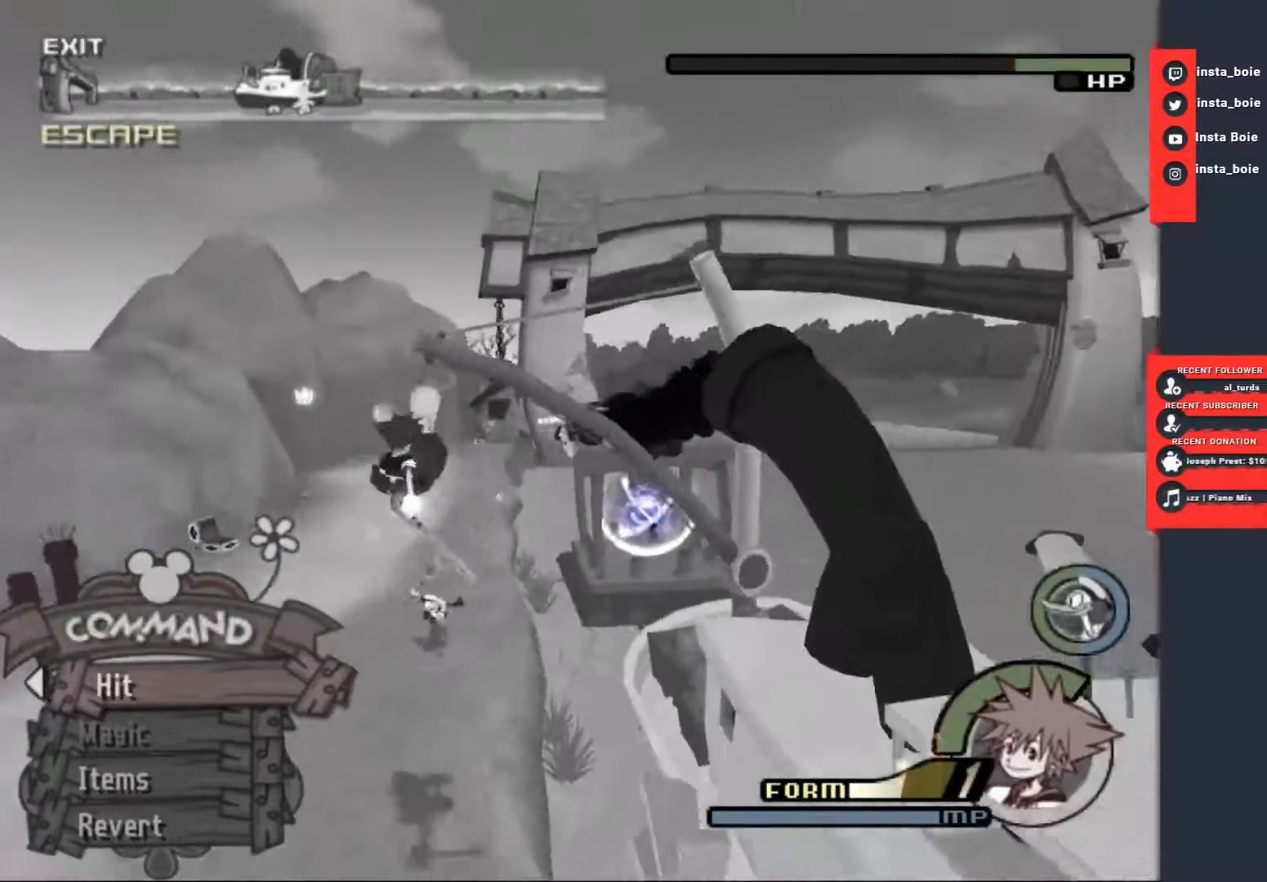
{"buttons": [], "left_stick": "center", "right_stick": "center", "events": [[67, "CIRCLE", "down"], [150, "CIRCLE", "up"], [233, "CIRCLE", "down"], [317, "CIRCLE", "up"], [417, "CIRCLE", "down"], [500, "CIRCLE", "up"]]}
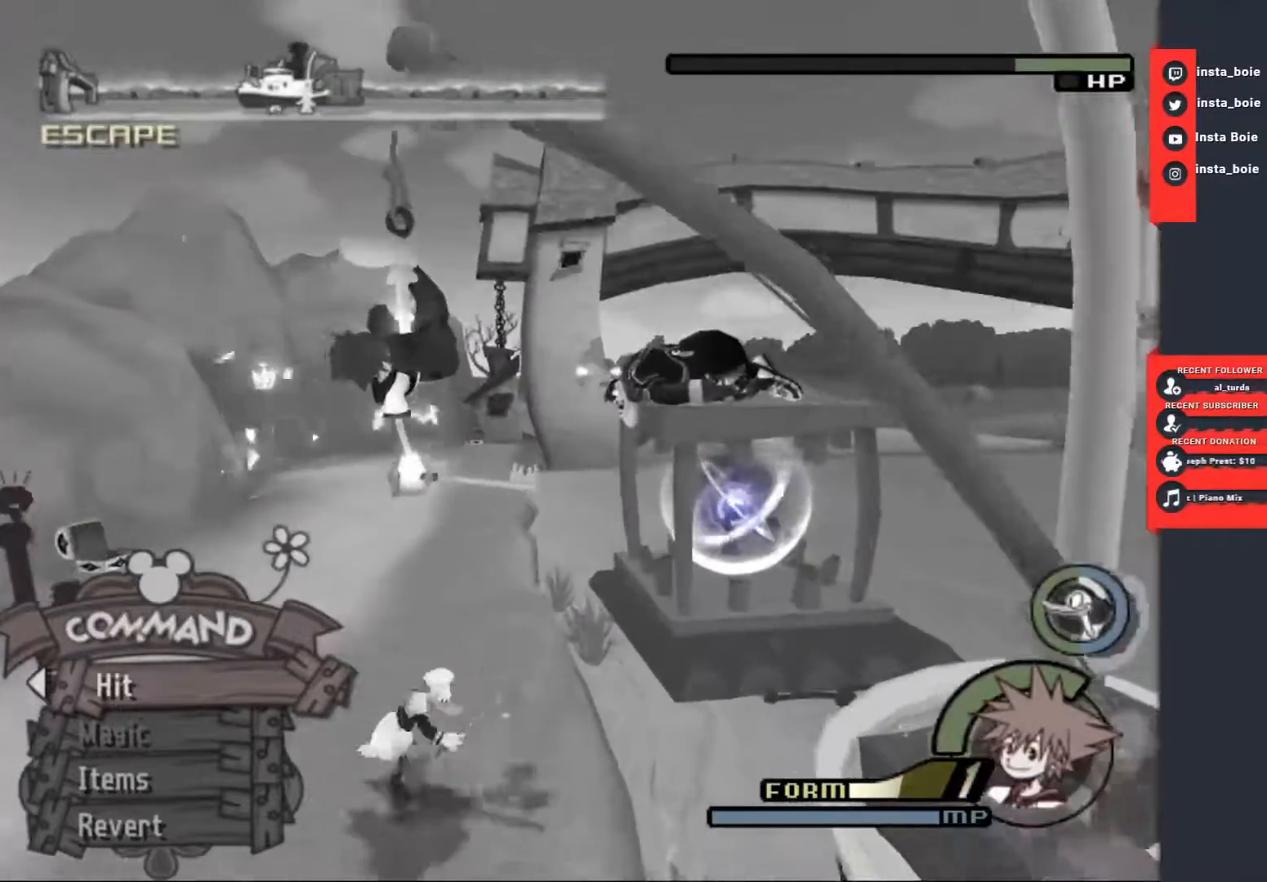
{"buttons": ["CIRCLE"], "left_stick": "center", "right_stick": "center", "events": [[100, "CIRCLE", "down"], [167, "CIRCLE", "up"], [283, "CIRCLE", "down"], [350, "CIRCLE", "up"], [450, "CIRCLE", "down"]]}
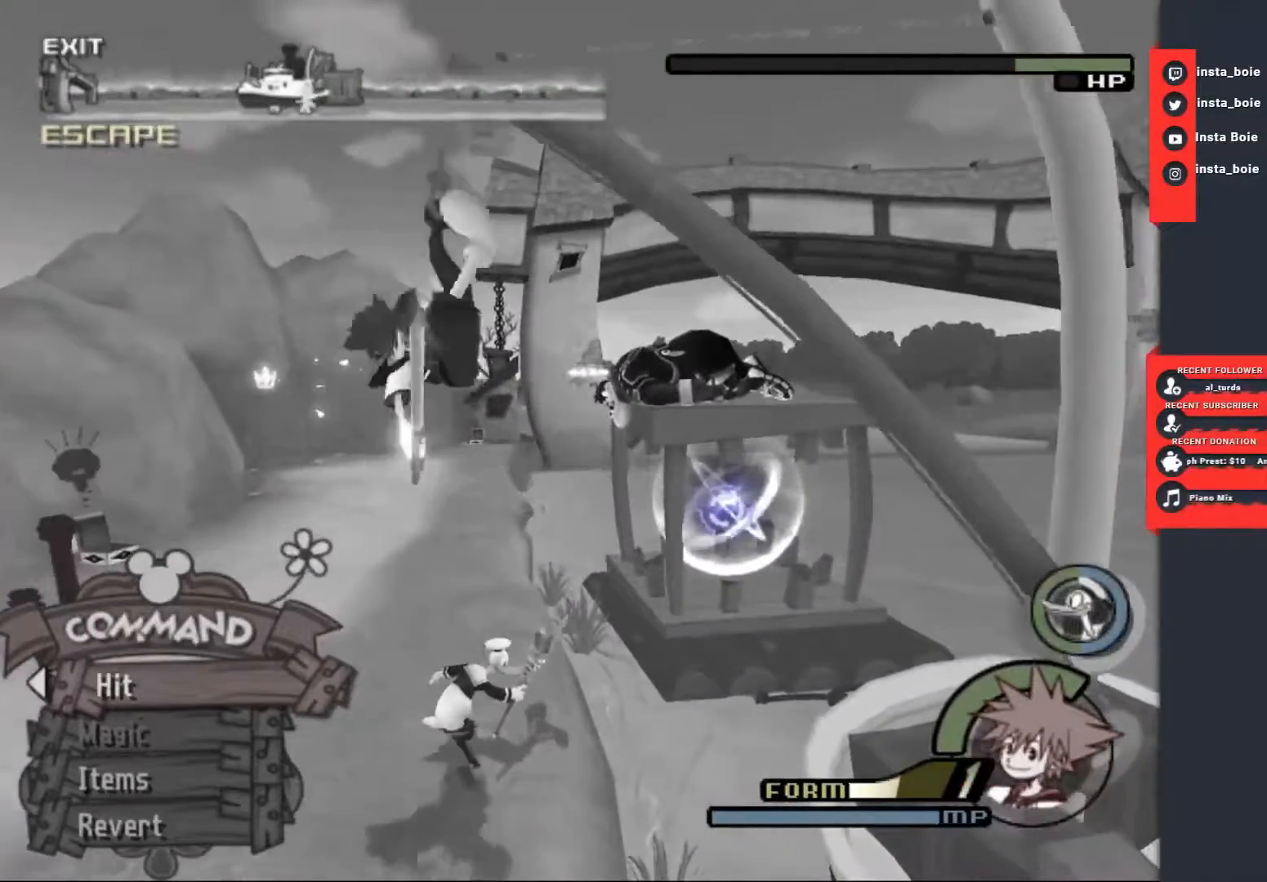
{"buttons": ["CIRCLE"], "left_stick": "center", "right_stick": "center", "events": [[33, "CIRCLE", "up"], [133, "CIRCLE", "down"], [217, "CIRCLE", "up"], [317, "CIRCLE", "down"], [383, "CIRCLE", "up"], [483, "CIRCLE", "down"]]}
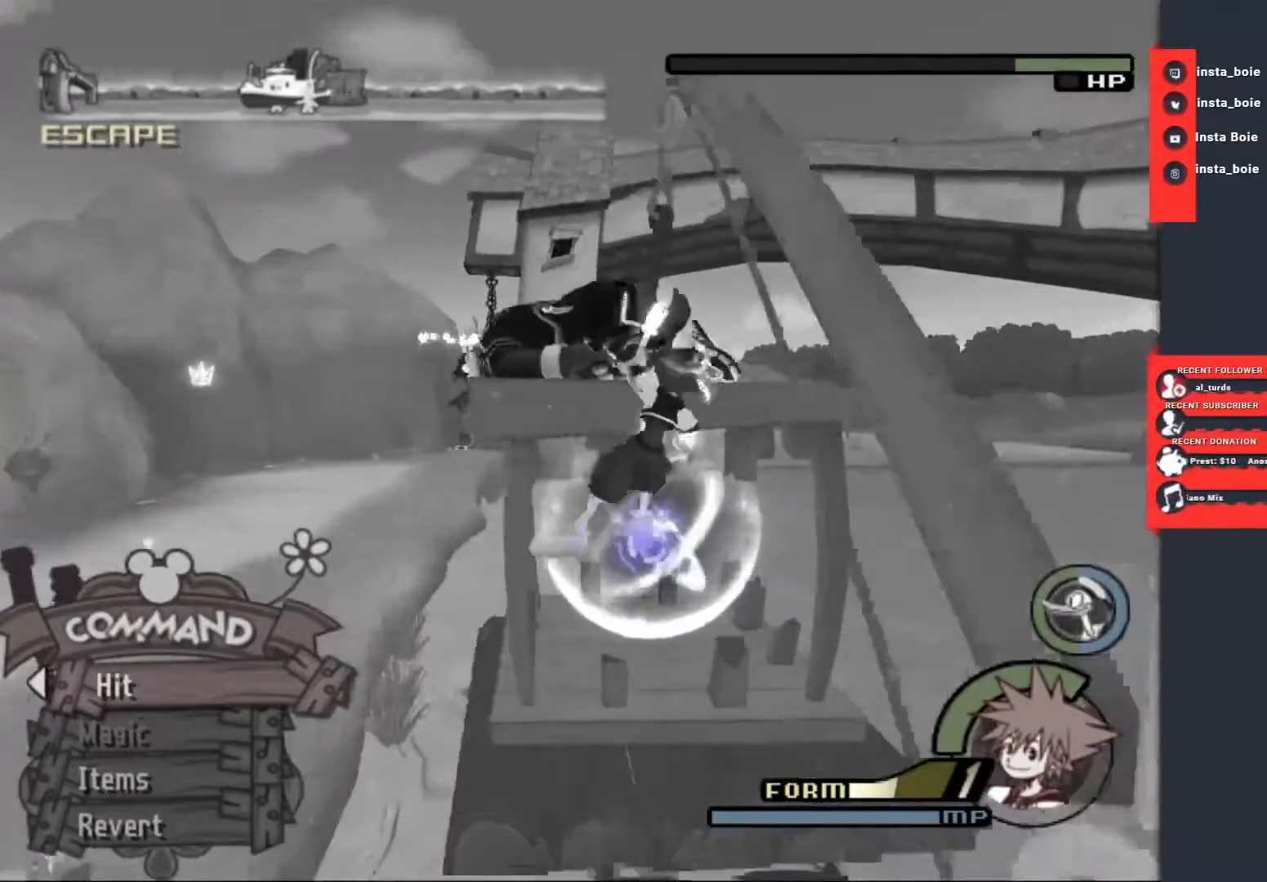
{"buttons": ["CIRCLE"], "left_stick": "center", "right_stick": "center", "events": [[67, "CIRCLE", "up"], [167, "CIRCLE", "down"], [233, "CIRCLE", "up"], [317, "CIRCLE", "down"], [400, "CIRCLE", "up"], [483, "CIRCLE", "down"]]}
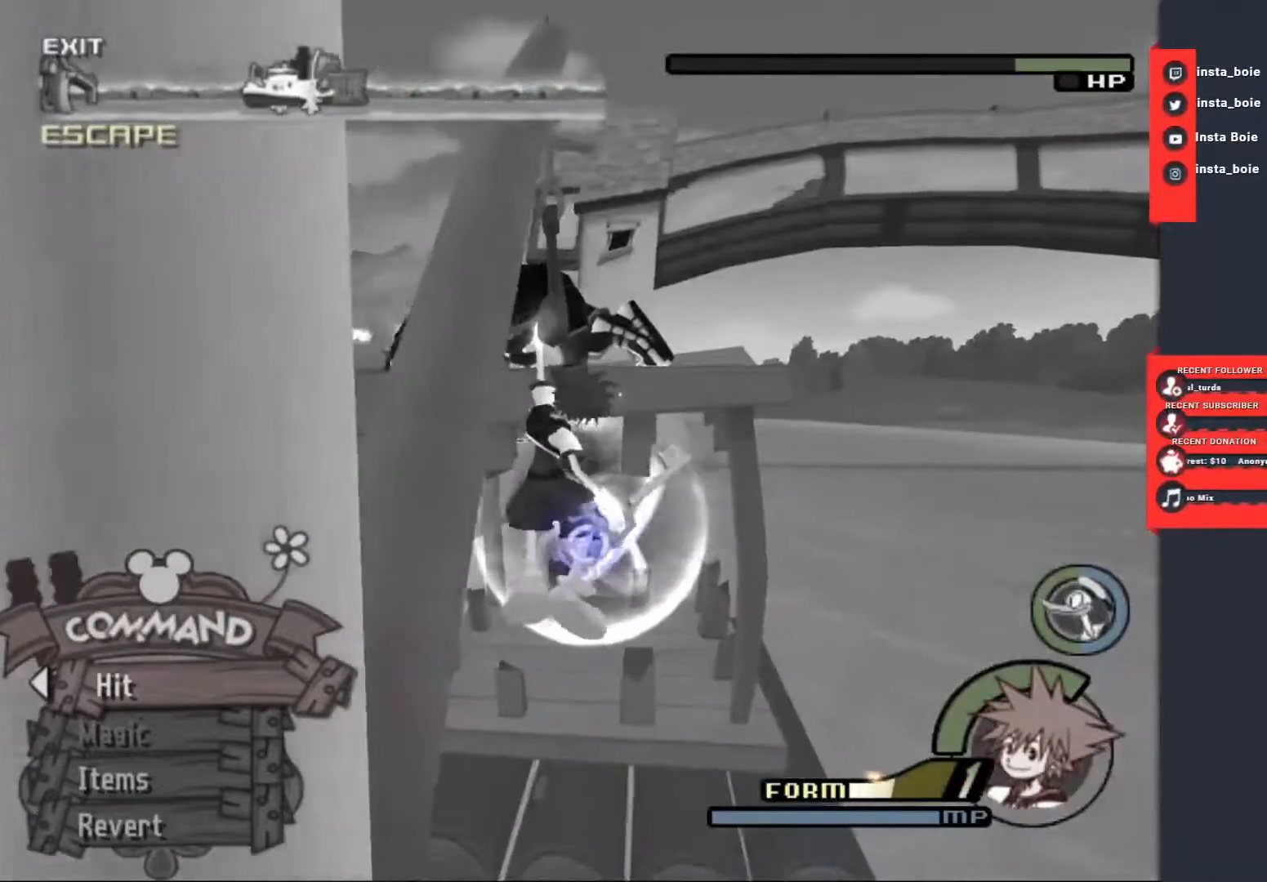
{"buttons": ["CIRCLE"], "left_stick": "center", "right_stick": "center", "events": [[67, "CIRCLE", "up"], [167, "CIRCLE", "down"], [233, "CIRCLE", "up"], [333, "CIRCLE", "down"], [400, "CIRCLE", "up"], [500, "CIRCLE", "down"]]}
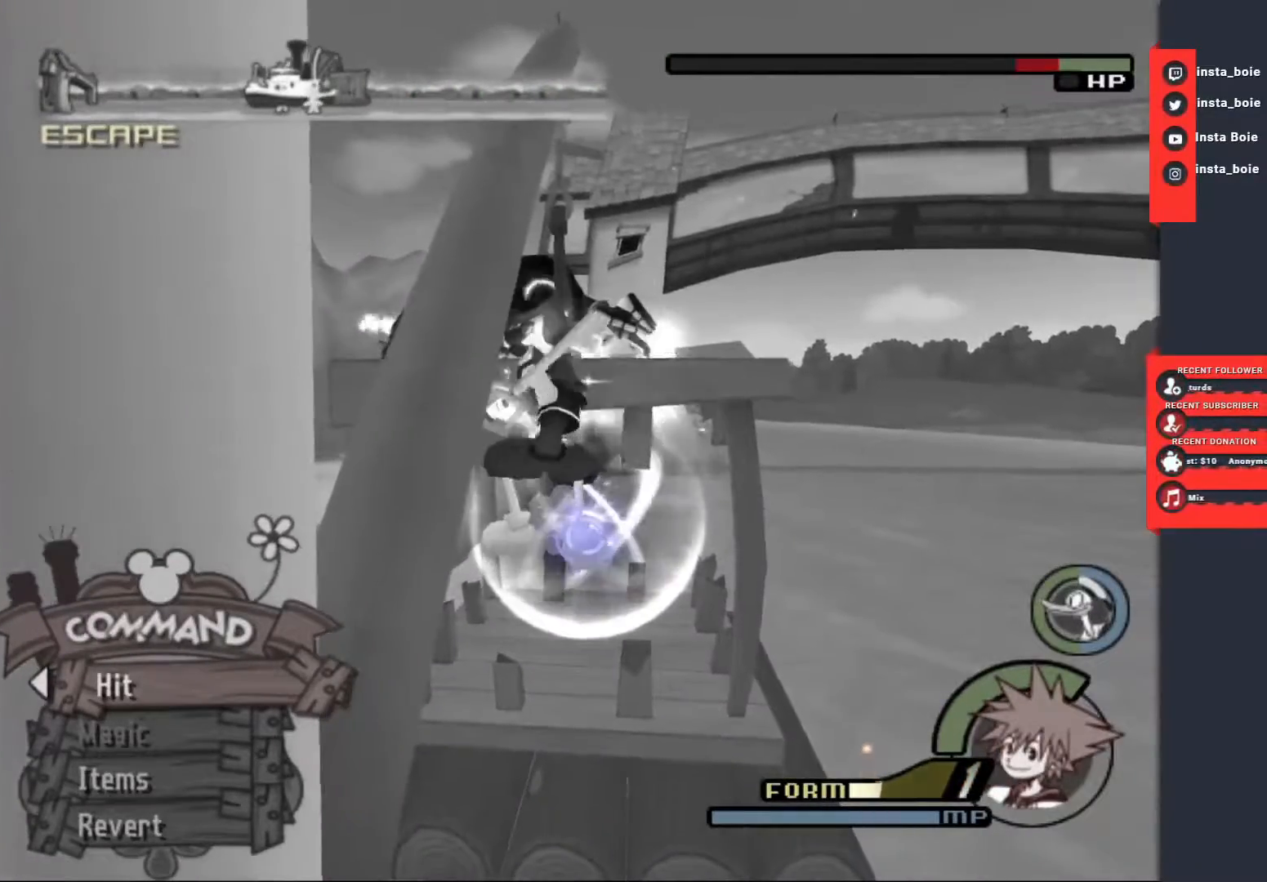
{"buttons": ["CIRCLE"], "left_stick": "center", "right_stick": "center", "events": [[83, "CIRCLE", "up"], [150, "CIRCLE", "down"], [233, "CIRCLE", "up"], [317, "CIRCLE", "down"], [417, "CIRCLE", "up"], [483, "CIRCLE", "down"]]}
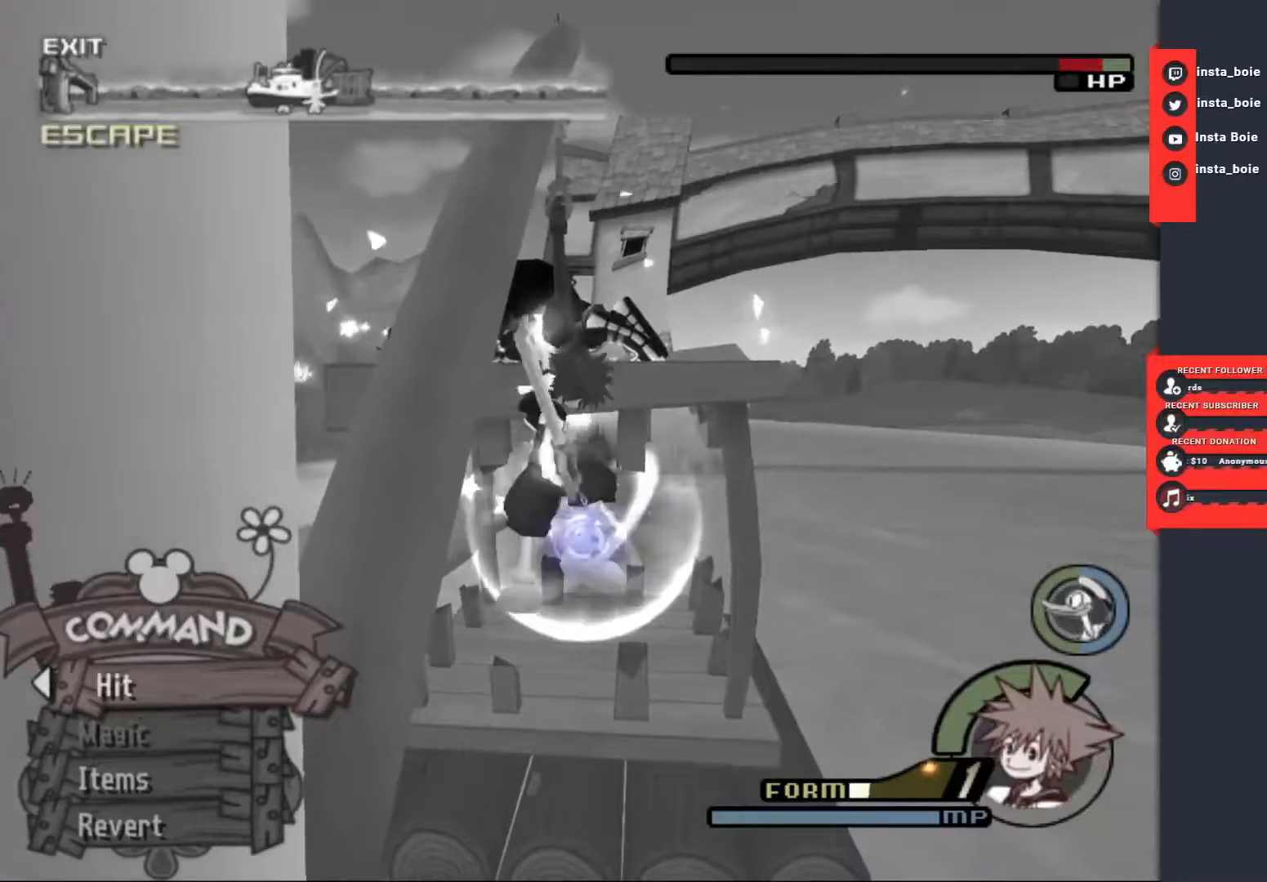
{"buttons": [], "left_stick": "center", "right_stick": "center", "events": [[83, "CIRCLE", "up"], [167, "CIRCLE", "down"], [300, "CIRCLE", "up"]]}